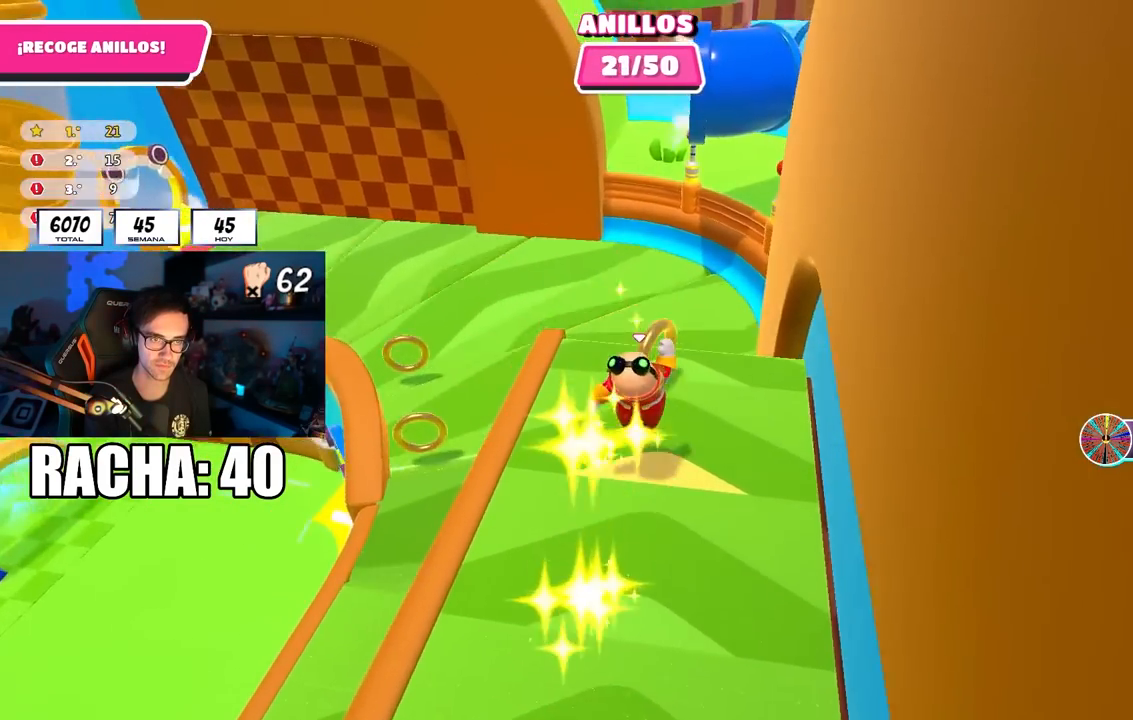
Gameplay with a controller (PlayStation layout); each line is a JSON object with the inputs held at the frame after it. "events" lists button and stick changes between this image and that frame as [ms after this image, input, new state], when the widget could be followed in between. Not read: L1.
{"buttons": [], "left_stick": "left", "right_stick": "center", "events": [[17, "right_stick", "down"], [67, "left_stick", "up-left"], [133, "right_stick", "down-left"], [167, "left_stick", "left"], [367, "right_stick", "left"], [483, "right_stick", "center"]]}
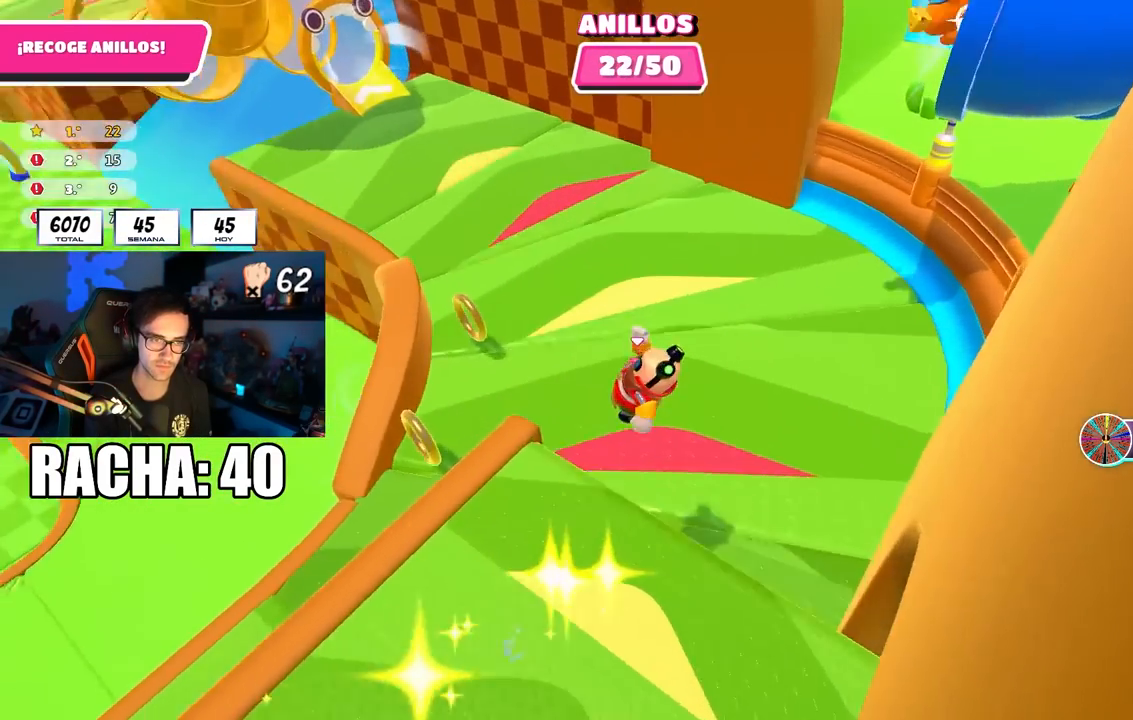
{"buttons": [], "left_stick": "left", "right_stick": "center", "events": [[100, "right_stick", "down-left"], [217, "right_stick", "up-left"], [300, "right_stick", "center"]]}
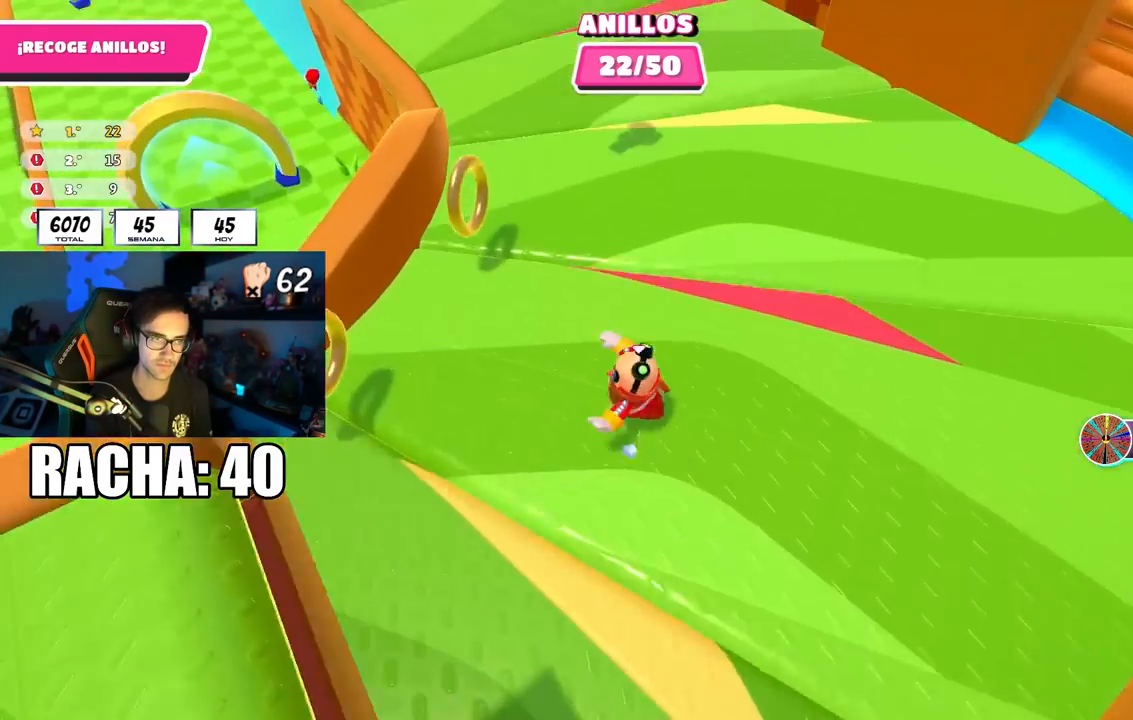
{"buttons": [], "left_stick": "left", "right_stick": "center", "events": [[33, "CROSS", "down"], [133, "CROSS", "up"], [217, "right_stick", "left"], [417, "right_stick", "center"]]}
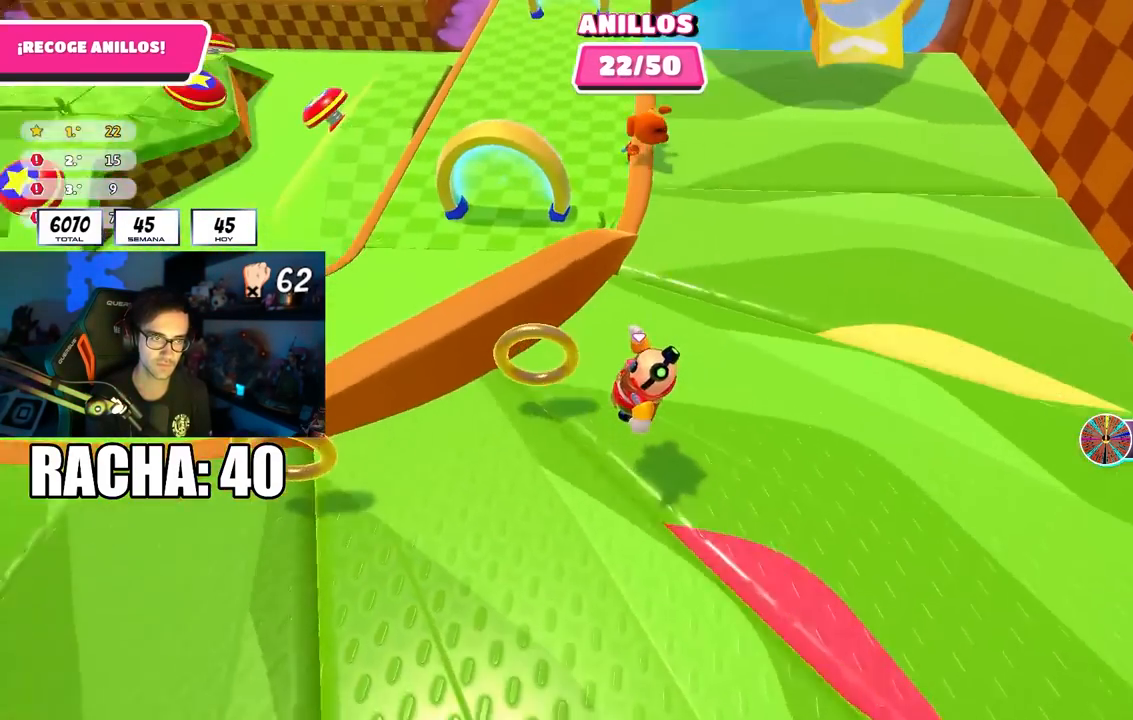
{"buttons": [], "left_stick": "up", "right_stick": "center", "events": [[83, "right_stick", "up-left"], [167, "right_stick", "center"], [183, "left_stick", "up"]]}
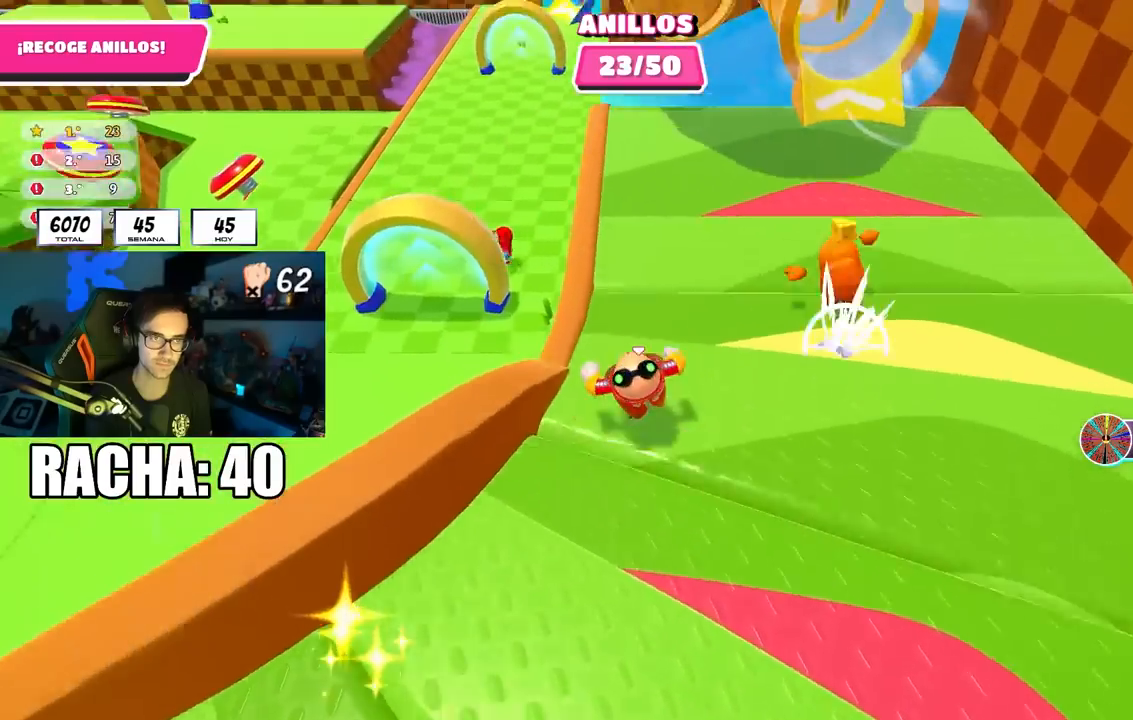
{"buttons": [], "left_stick": "left", "right_stick": "center", "events": [[100, "right_stick", "left"], [183, "right_stick", "center"], [200, "left_stick", "up-left"], [233, "CROSS", "down"], [383, "CROSS", "up"], [450, "left_stick", "left"]]}
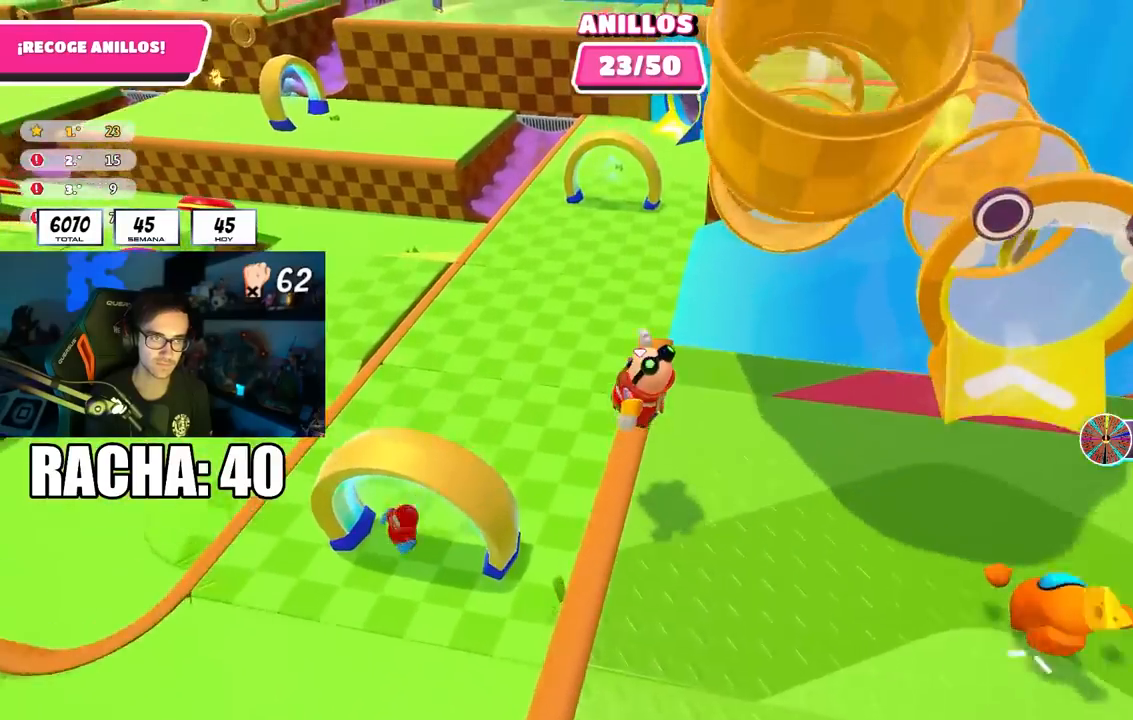
{"buttons": [], "left_stick": "left", "right_stick": "up-left", "events": [[17, "right_stick", "up-left"], [200, "right_stick", "center"], [267, "right_stick", "up-left"]]}
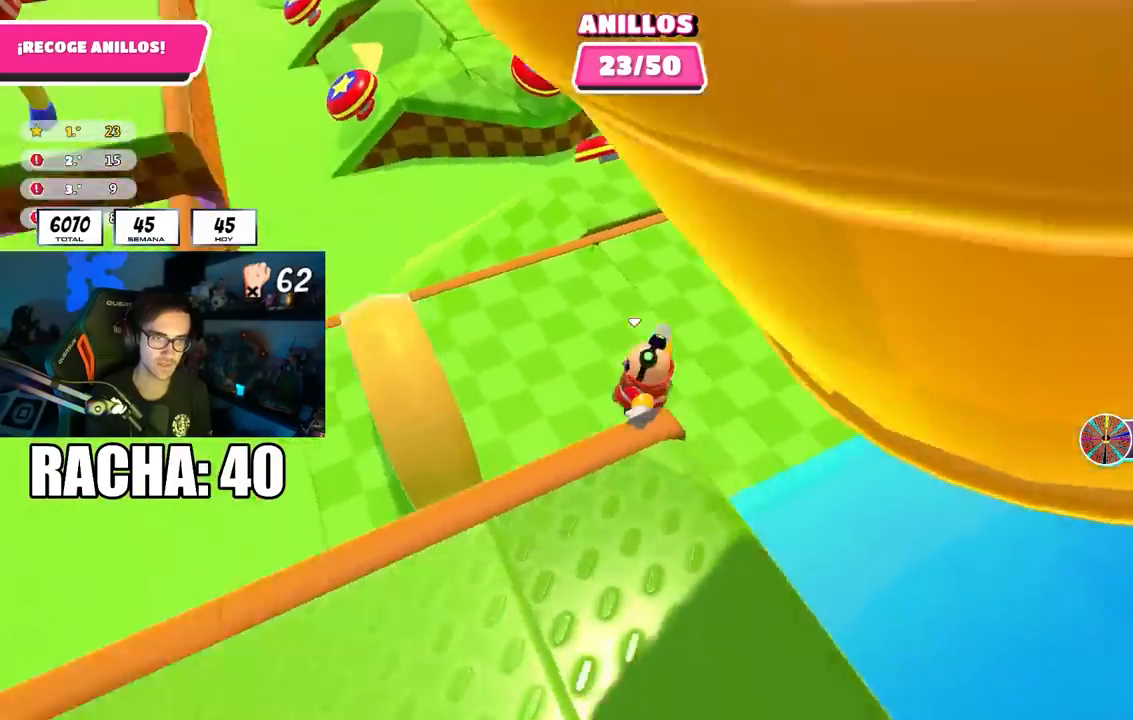
{"buttons": [], "left_stick": "up-left", "right_stick": "up-left", "events": [[17, "R1", "down"], [67, "R1", "up"], [217, "left_stick", "up-left"]]}
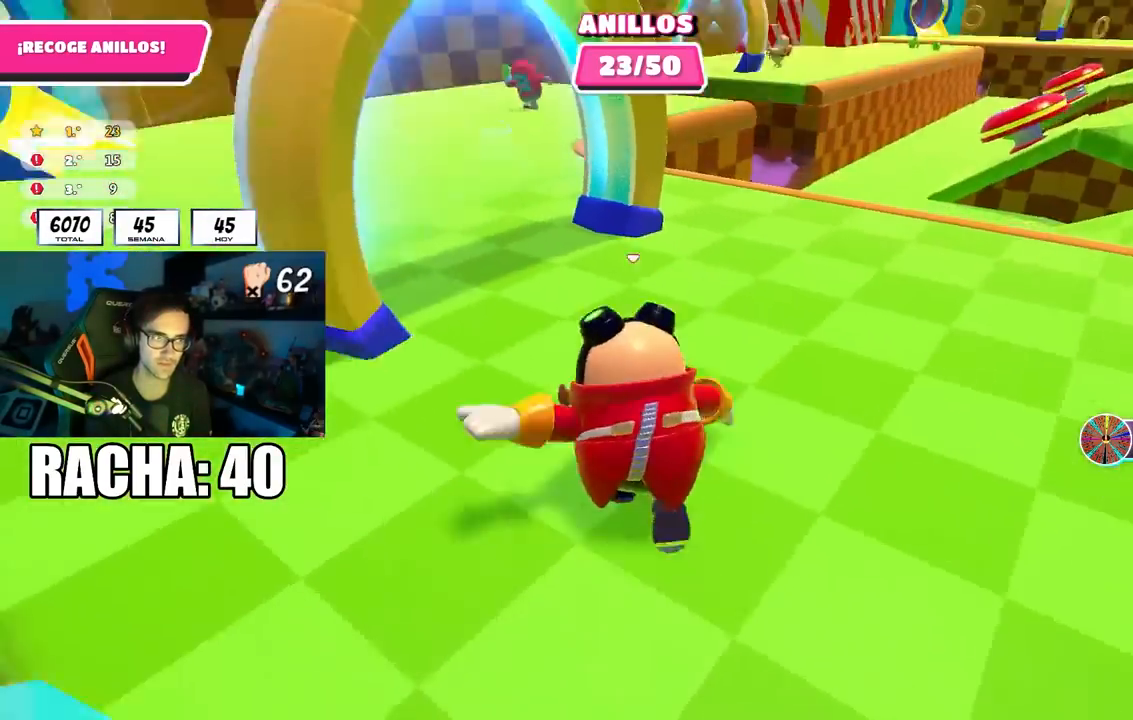
{"buttons": [], "left_stick": "up", "right_stick": "center", "events": [[50, "left_stick", "up"], [83, "right_stick", "center"], [233, "right_stick", "up-left"], [333, "right_stick", "center"]]}
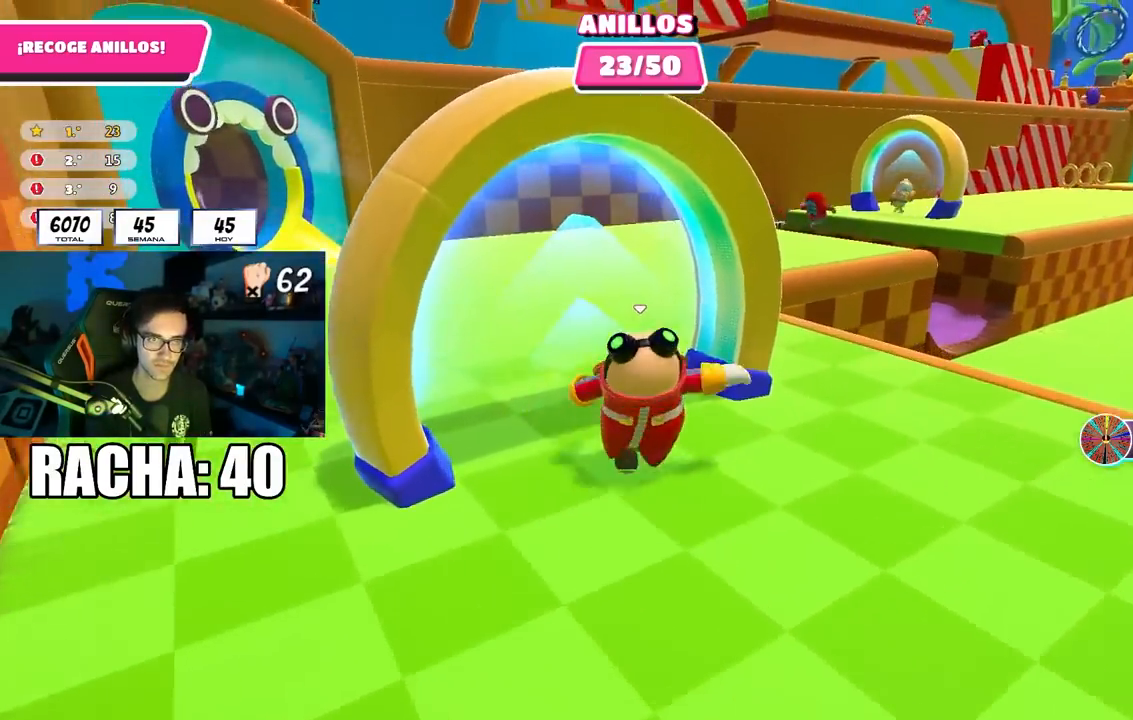
{"buttons": [], "left_stick": "up", "right_stick": "down-right", "events": [[417, "right_stick", "down-right"]]}
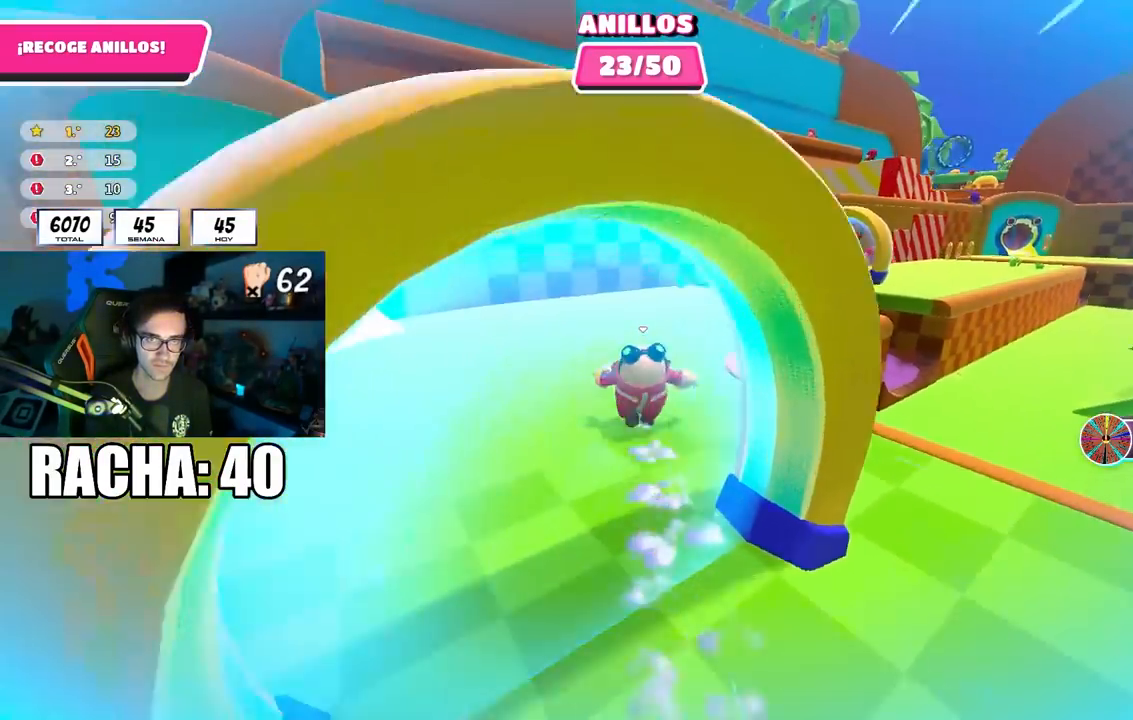
{"buttons": [], "left_stick": "up", "right_stick": "down-right", "events": []}
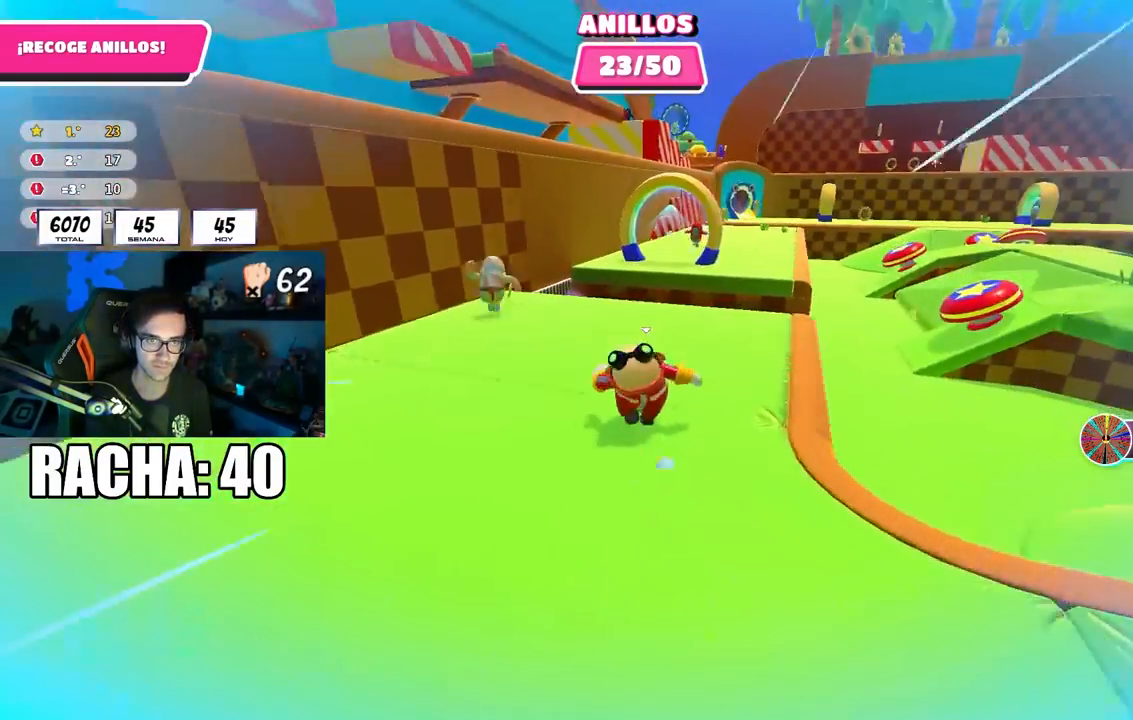
{"buttons": ["CROSS"], "left_stick": "up", "right_stick": "center", "events": [[217, "right_stick", "center"], [433, "CROSS", "down"]]}
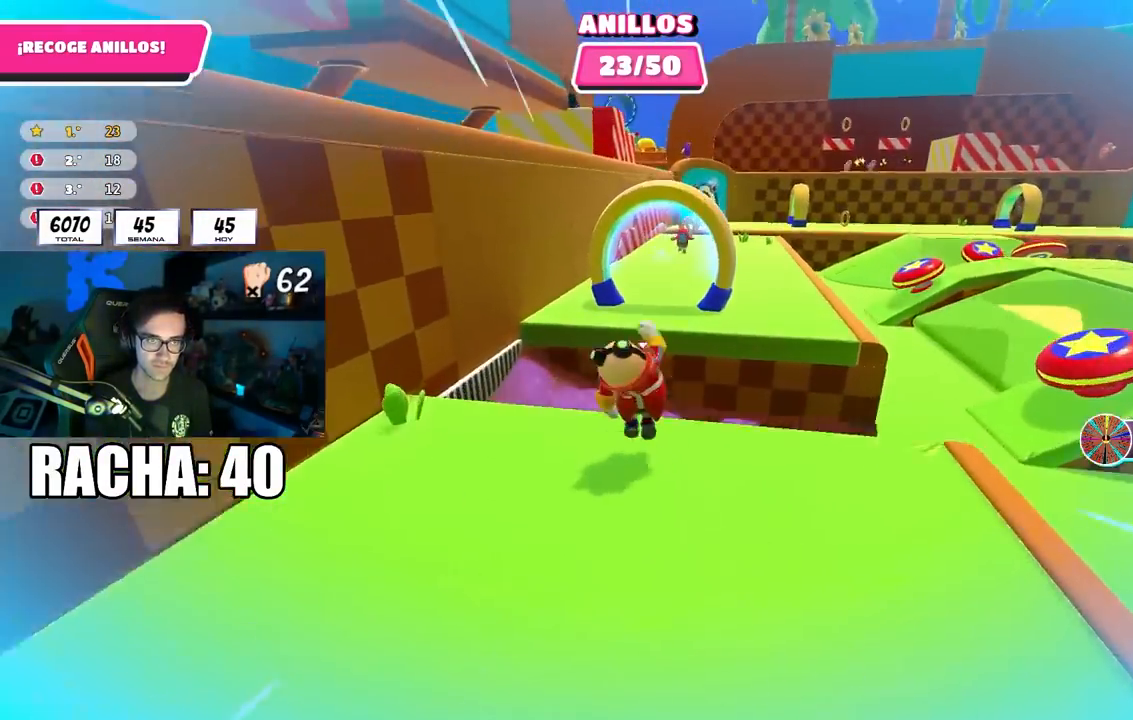
{"buttons": [], "left_stick": "up", "right_stick": "center", "events": [[133, "CROSS", "up"], [367, "right_stick", "up"], [500, "right_stick", "center"]]}
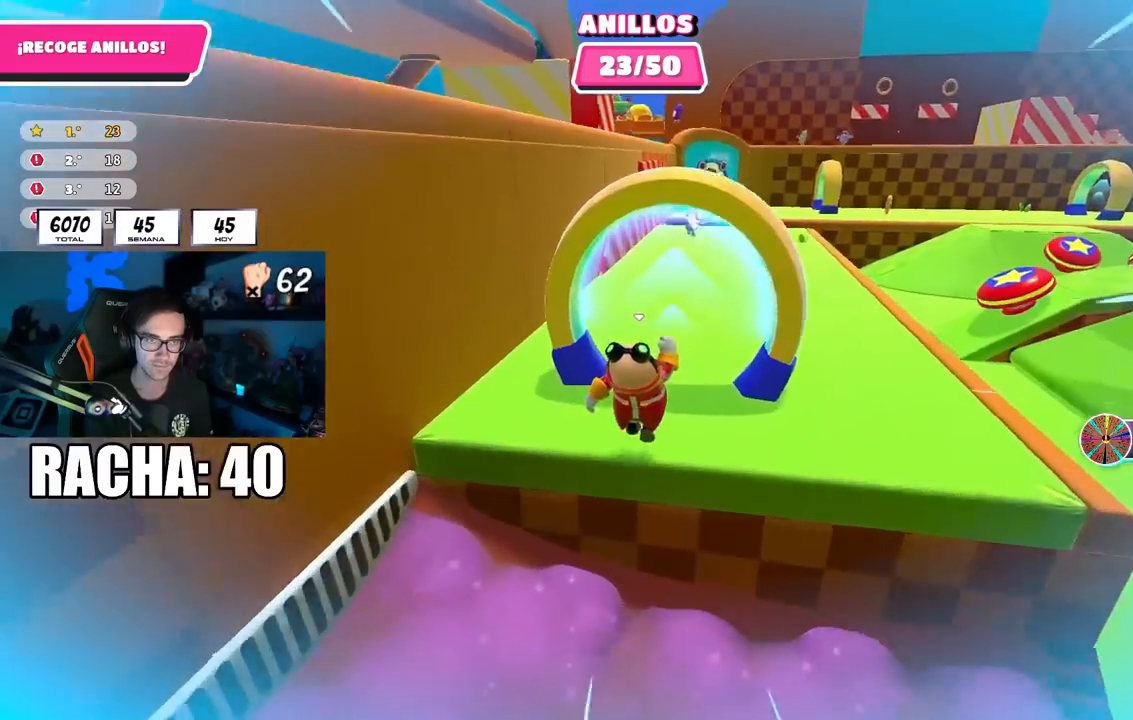
{"buttons": [], "left_stick": "up-right", "right_stick": "down-right", "events": [[100, "left_stick", "up-right"], [117, "right_stick", "down-right"]]}
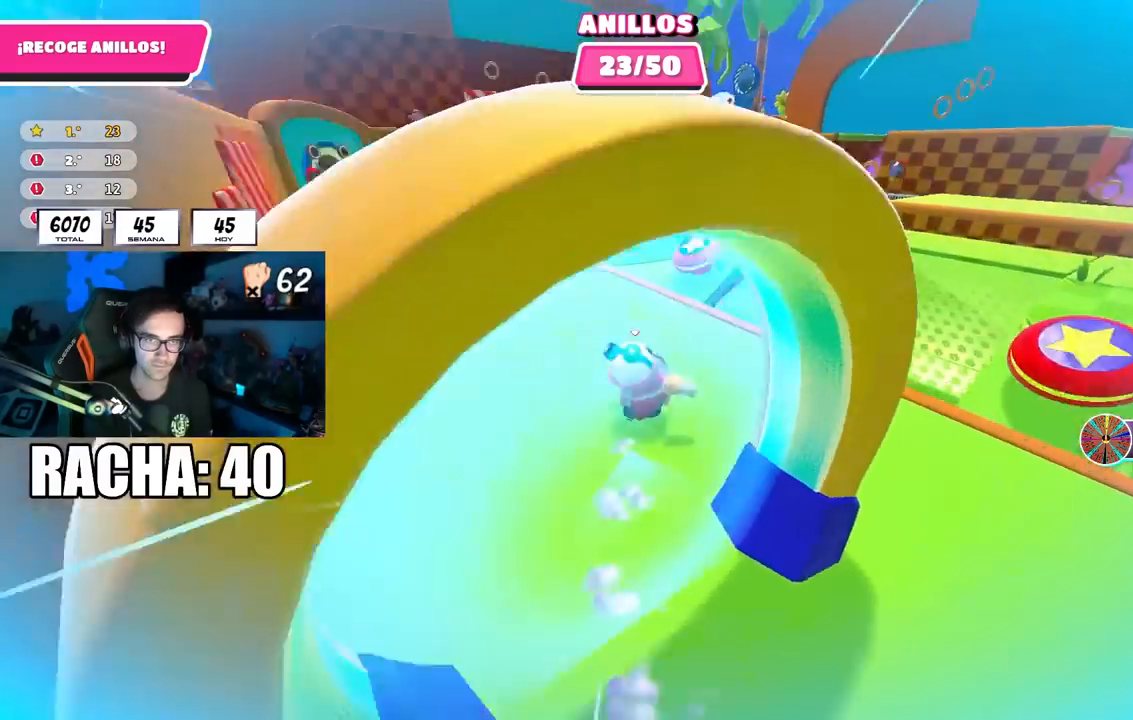
{"buttons": [], "left_stick": "up", "right_stick": "center", "events": [[17, "right_stick", "center"], [50, "left_stick", "up"], [300, "CROSS", "down"], [467, "CROSS", "up"]]}
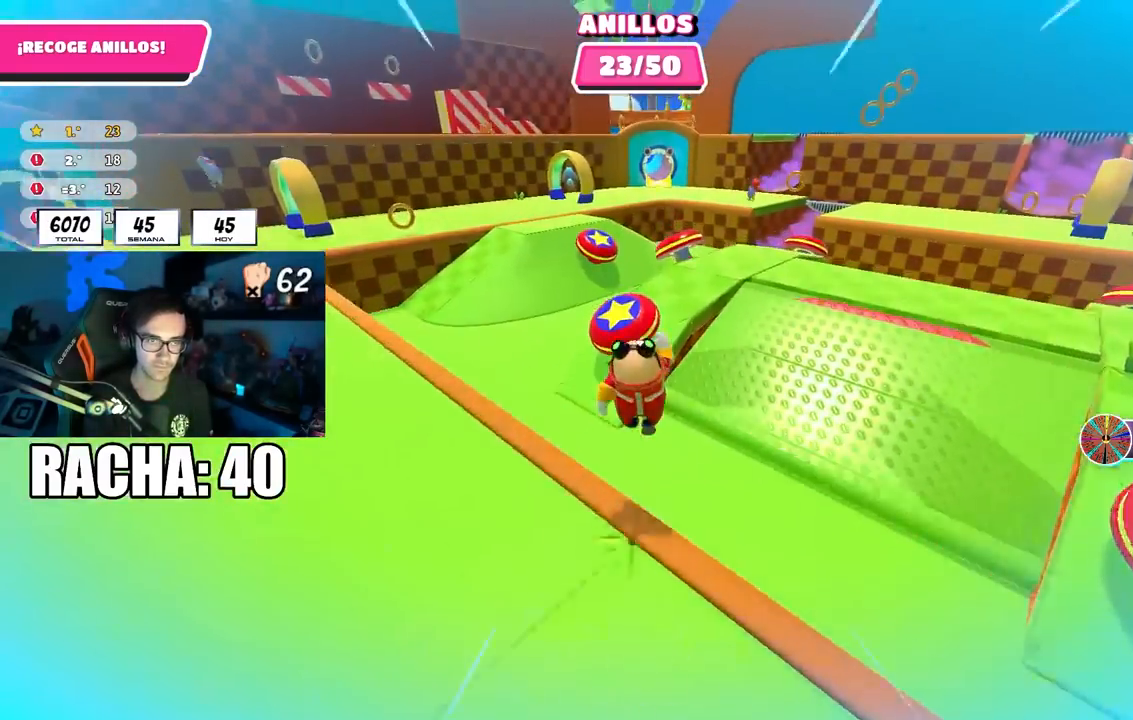
{"buttons": [], "left_stick": "up-left", "right_stick": "down-left", "events": [[100, "SQUARE", "down"], [267, "left_stick", "up-left"], [300, "SQUARE", "up"], [483, "right_stick", "down-left"]]}
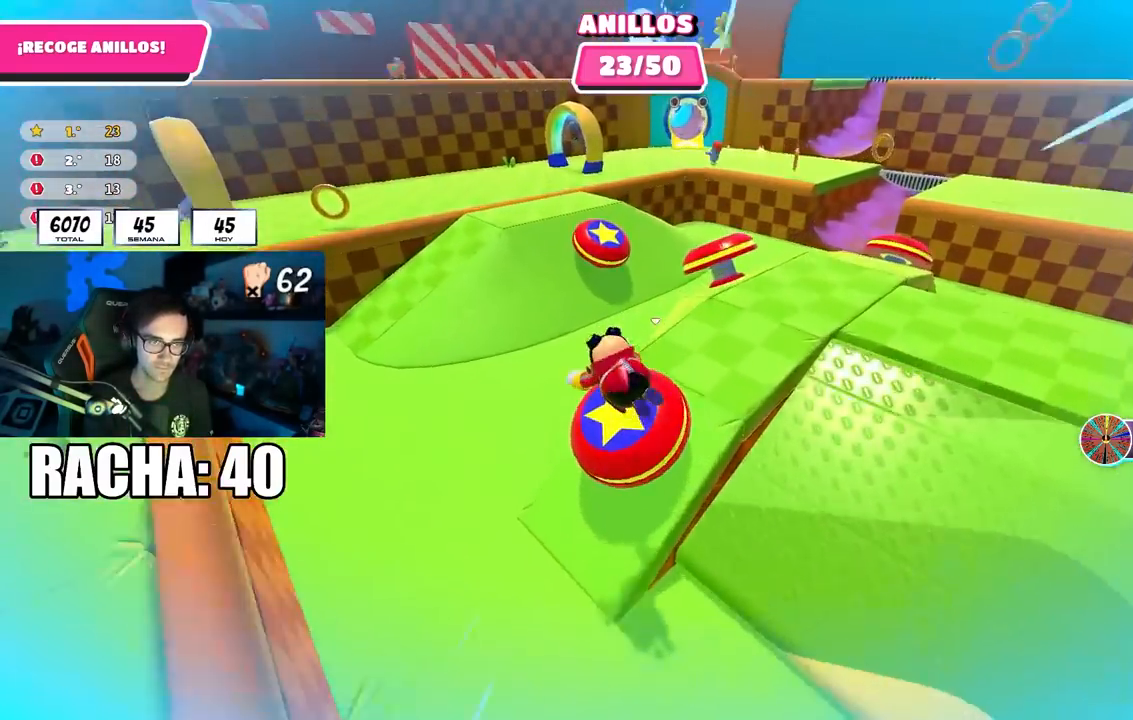
{"buttons": [], "left_stick": "up-left", "right_stick": "center", "events": [[50, "right_stick", "left"], [250, "right_stick", "center"]]}
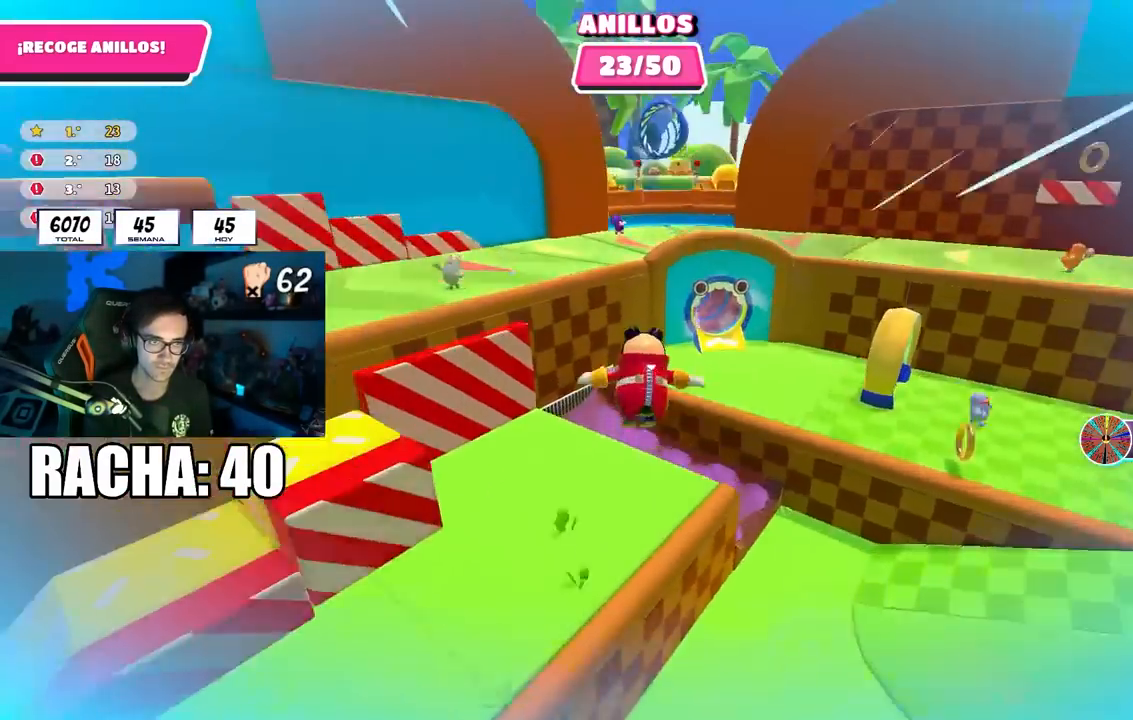
{"buttons": [], "left_stick": "up", "right_stick": "center", "events": [[67, "left_stick", "up"], [433, "R1", "down"], [483, "R1", "up"]]}
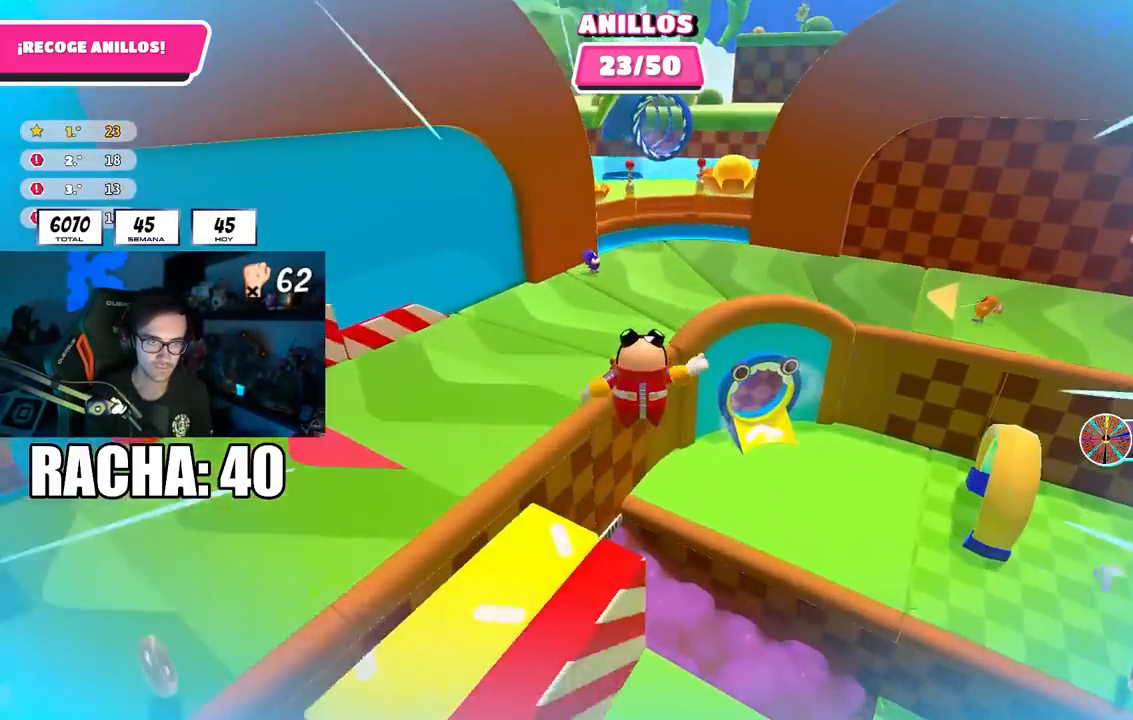
{"buttons": ["SQUARE"], "left_stick": "right", "right_stick": "center", "events": [[267, "left_stick", "up-right"], [417, "SQUARE", "down"], [483, "left_stick", "right"]]}
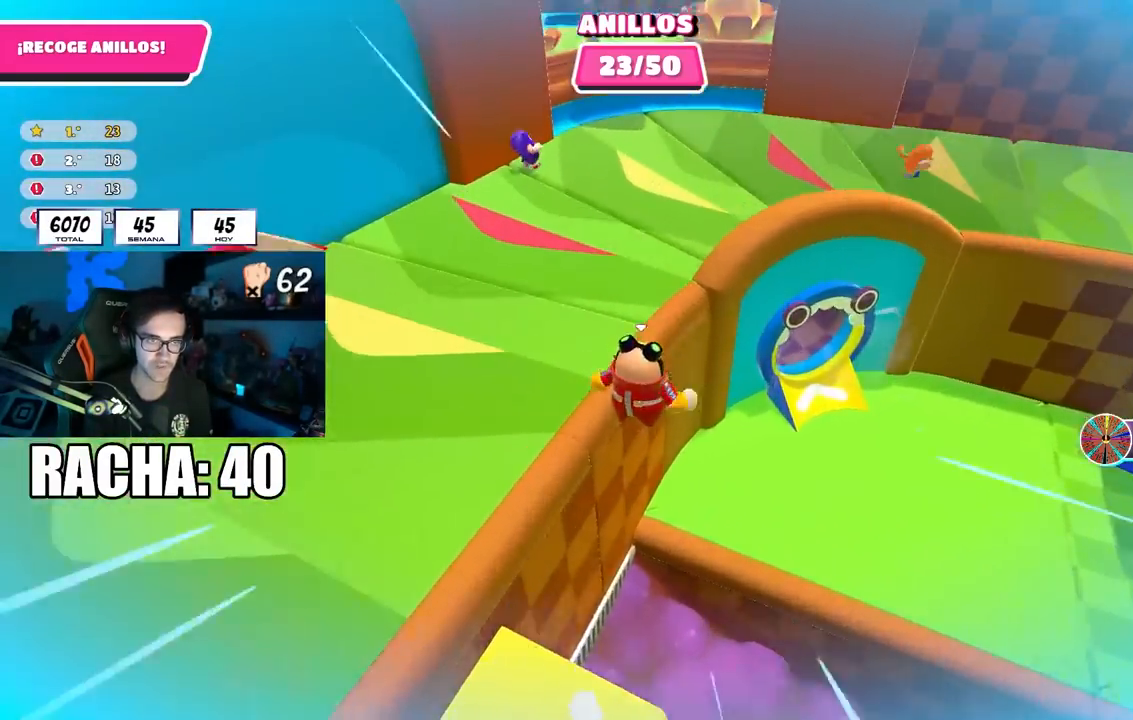
{"buttons": [], "left_stick": "up", "right_stick": "center", "events": [[67, "SQUARE", "up"], [233, "left_stick", "up"]]}
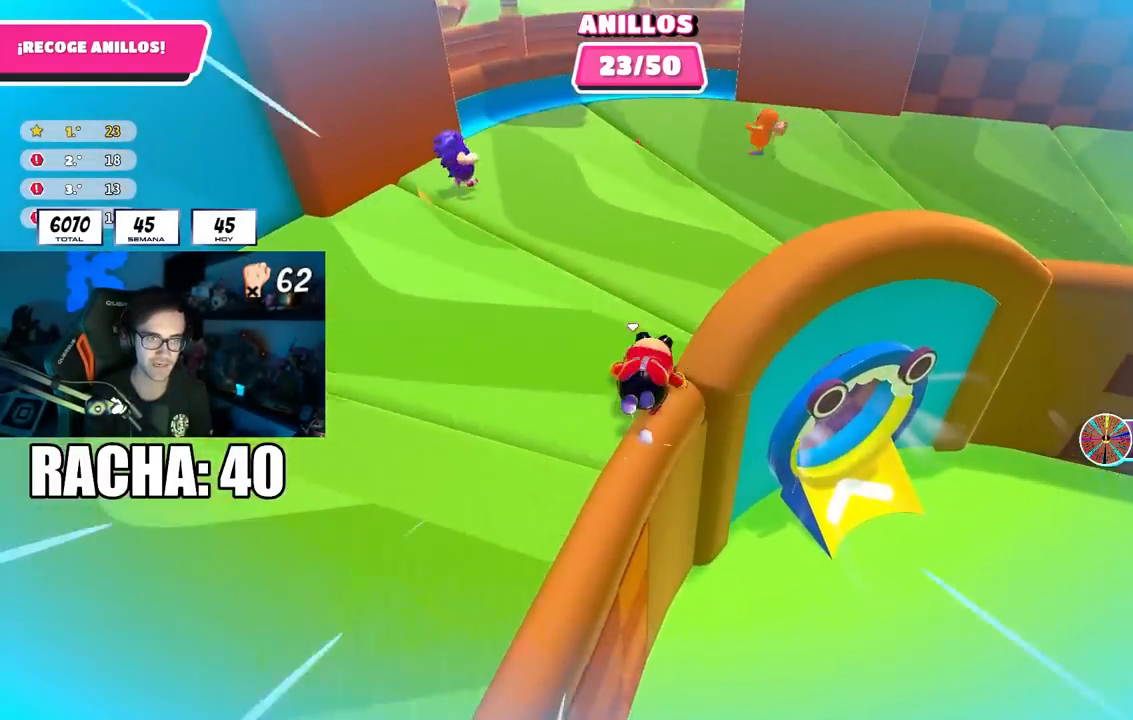
{"buttons": [], "left_stick": "up", "right_stick": "center", "events": [[117, "left_stick", "up-right"], [167, "right_stick", "down"], [383, "right_stick", "center"], [467, "left_stick", "up"]]}
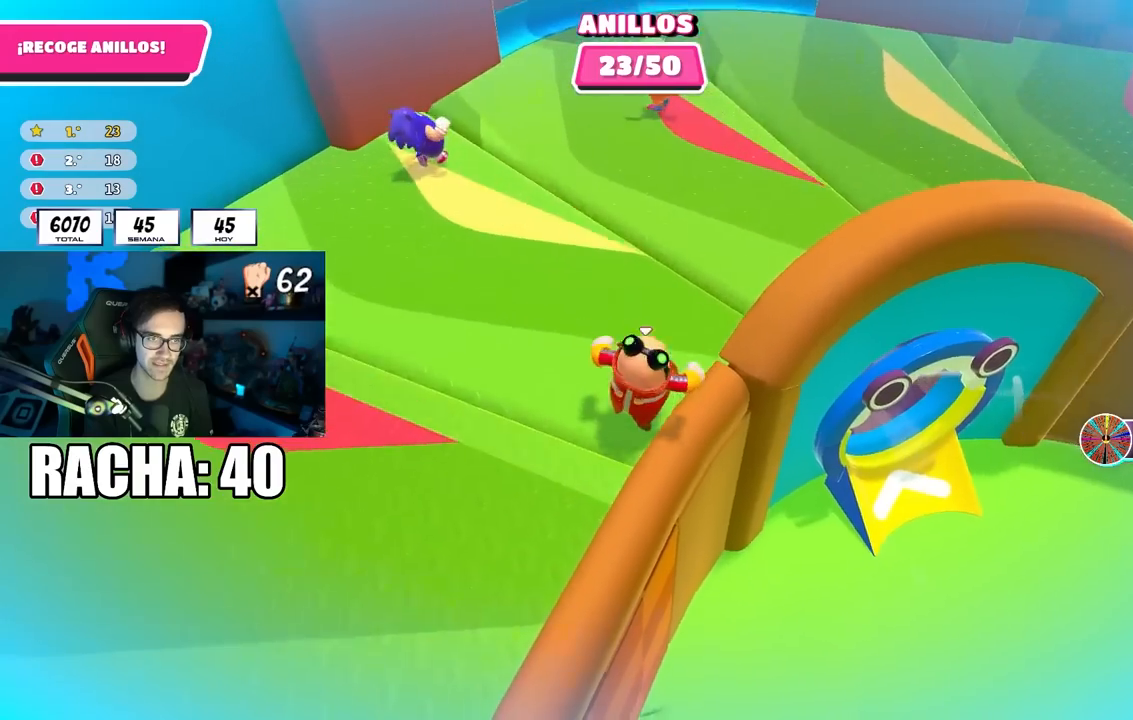
{"buttons": [], "left_stick": "up", "right_stick": "center", "events": [[67, "right_stick", "up-left"], [200, "right_stick", "center"]]}
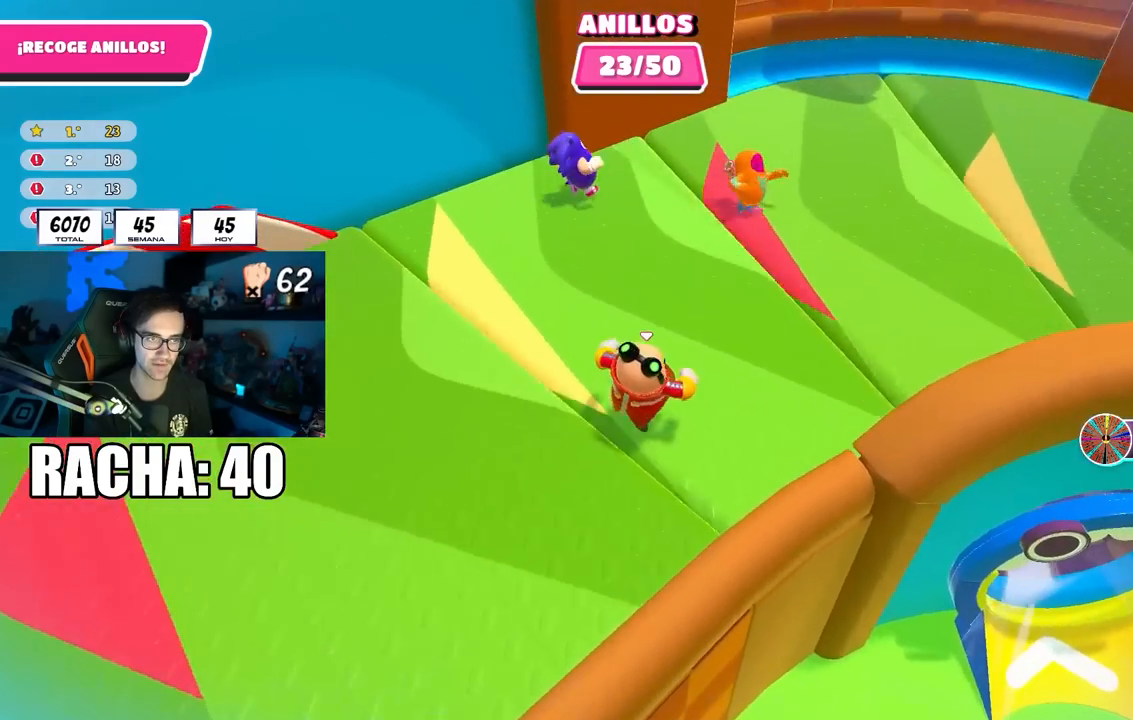
{"buttons": [], "left_stick": "up-left", "right_stick": "center", "events": [[83, "left_stick", "up-right"], [467, "left_stick", "up-left"]]}
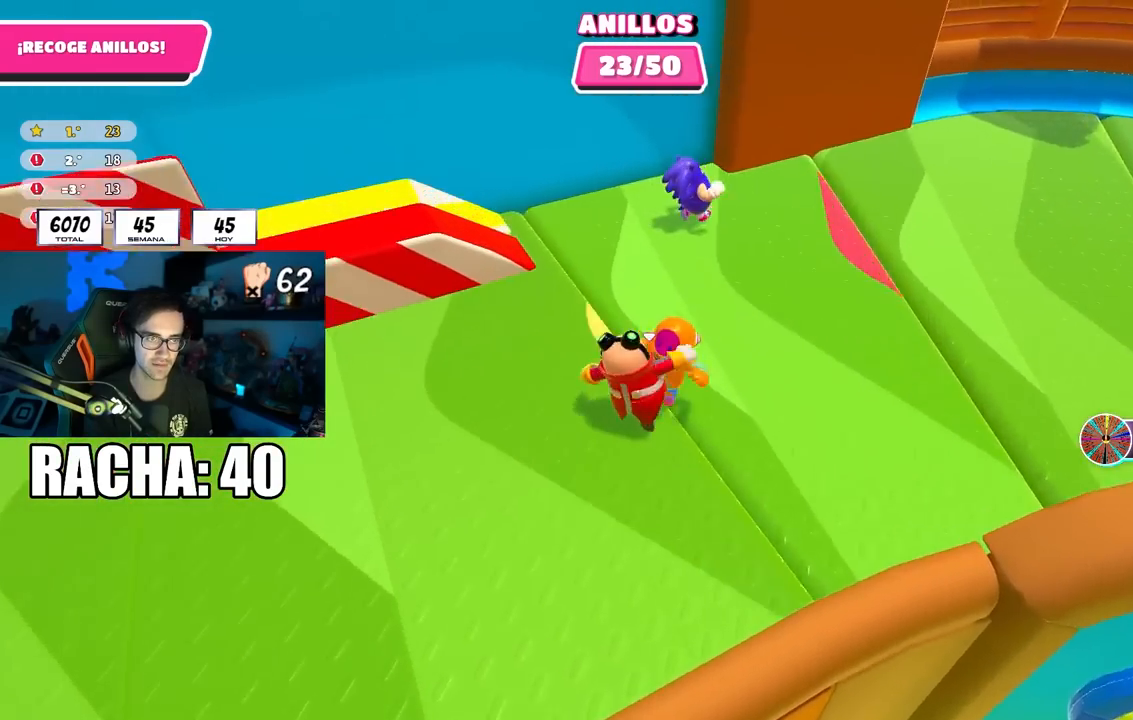
{"buttons": [], "left_stick": "right", "right_stick": "center", "events": [[150, "CROSS", "down"], [183, "left_stick", "up-right"], [317, "CROSS", "up"], [333, "left_stick", "right"], [400, "SQUARE", "down"], [500, "SQUARE", "up"]]}
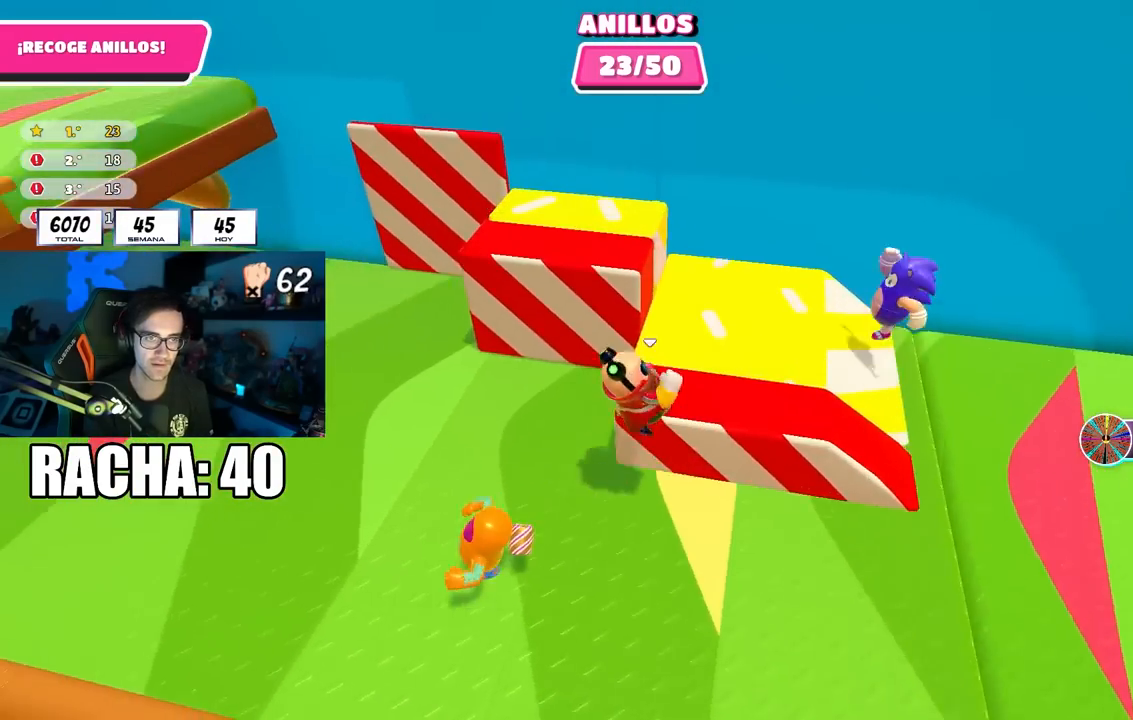
{"buttons": [], "left_stick": "up-right", "right_stick": "center", "events": [[467, "left_stick", "up-right"]]}
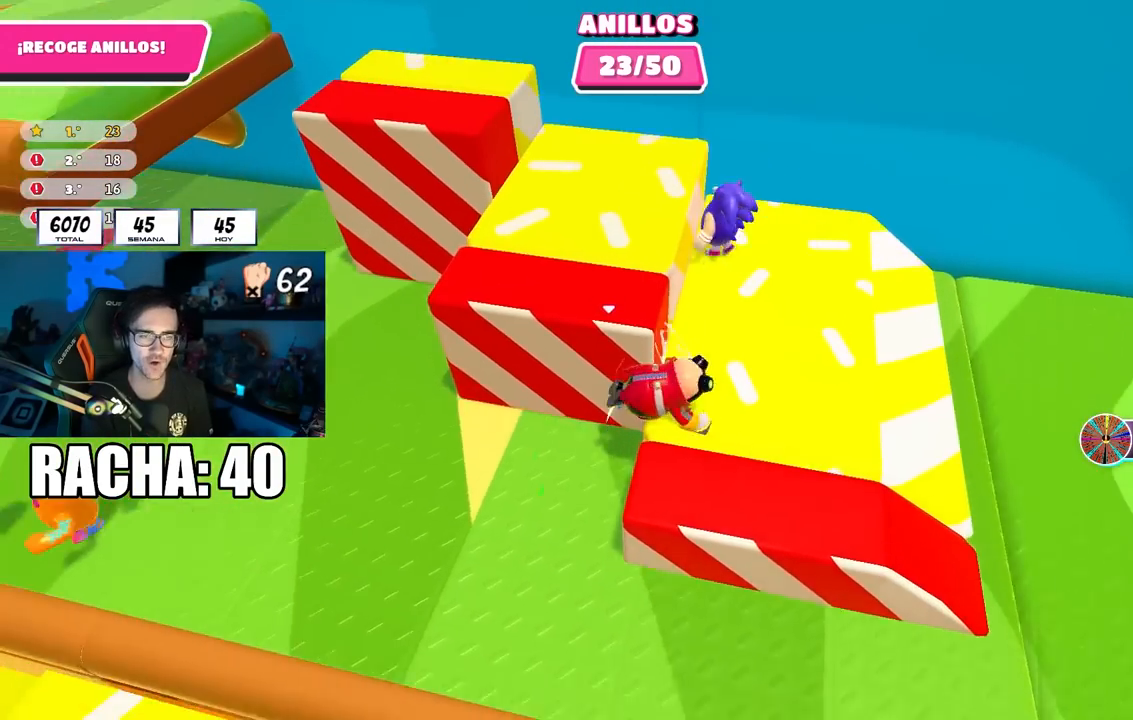
{"buttons": ["CROSS"], "left_stick": "up-right", "right_stick": "center", "events": [[83, "right_stick", "right"], [183, "left_stick", "right"], [333, "right_stick", "center"], [417, "left_stick", "up-right"], [433, "CROSS", "down"]]}
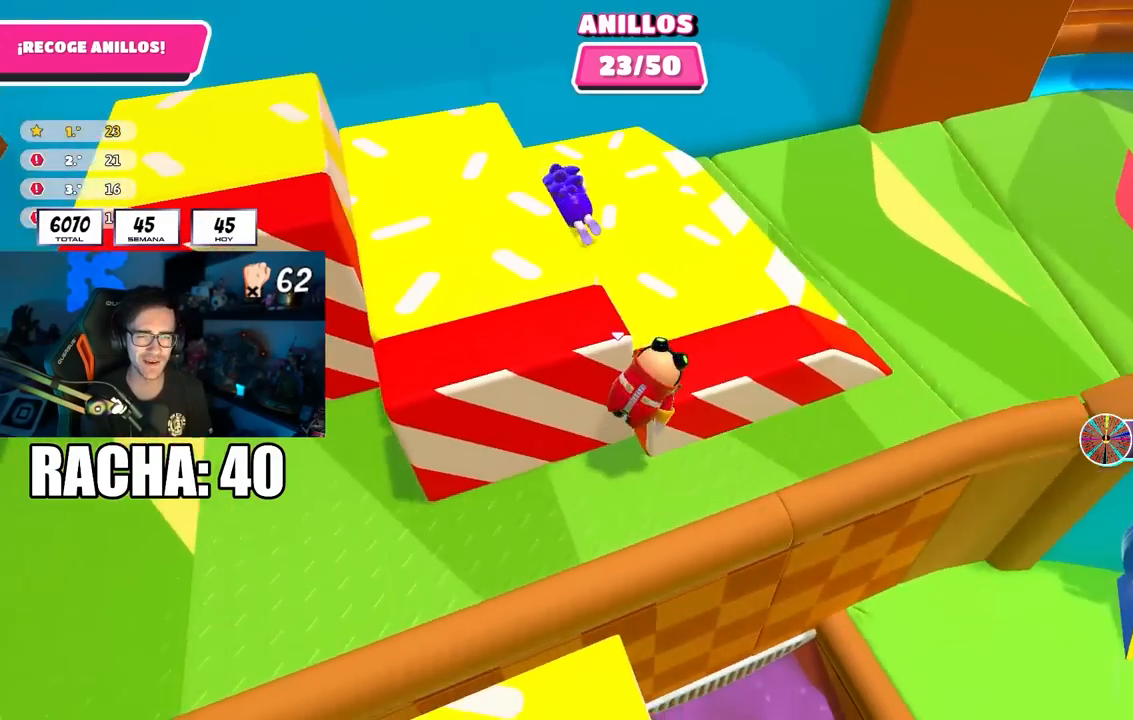
{"buttons": [], "left_stick": "up-left", "right_stick": "up-left", "events": [[33, "left_stick", "up"], [50, "CROSS", "up"], [100, "CROSS", "down"], [200, "CROSS", "up"], [350, "right_stick", "up-left"], [400, "left_stick", "up-left"]]}
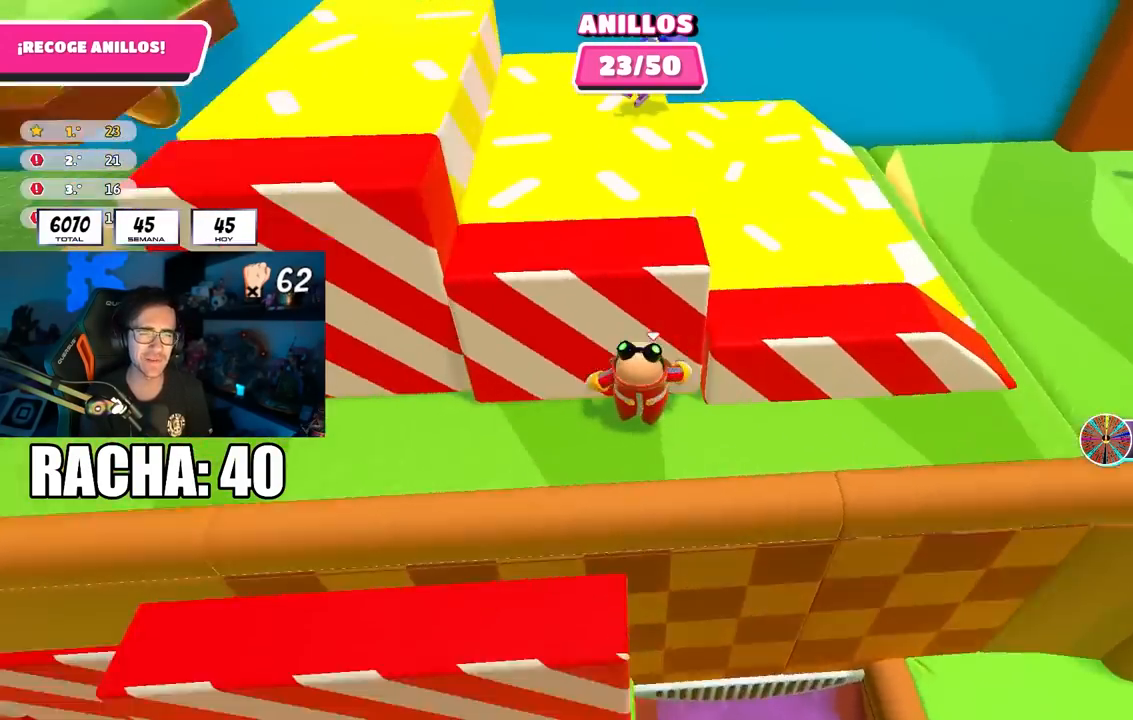
{"buttons": [], "left_stick": "up", "right_stick": "up", "events": [[17, "left_stick", "up"], [50, "right_stick", "center"], [133, "left_stick", "up-left"], [383, "left_stick", "up"], [383, "right_stick", "up"]]}
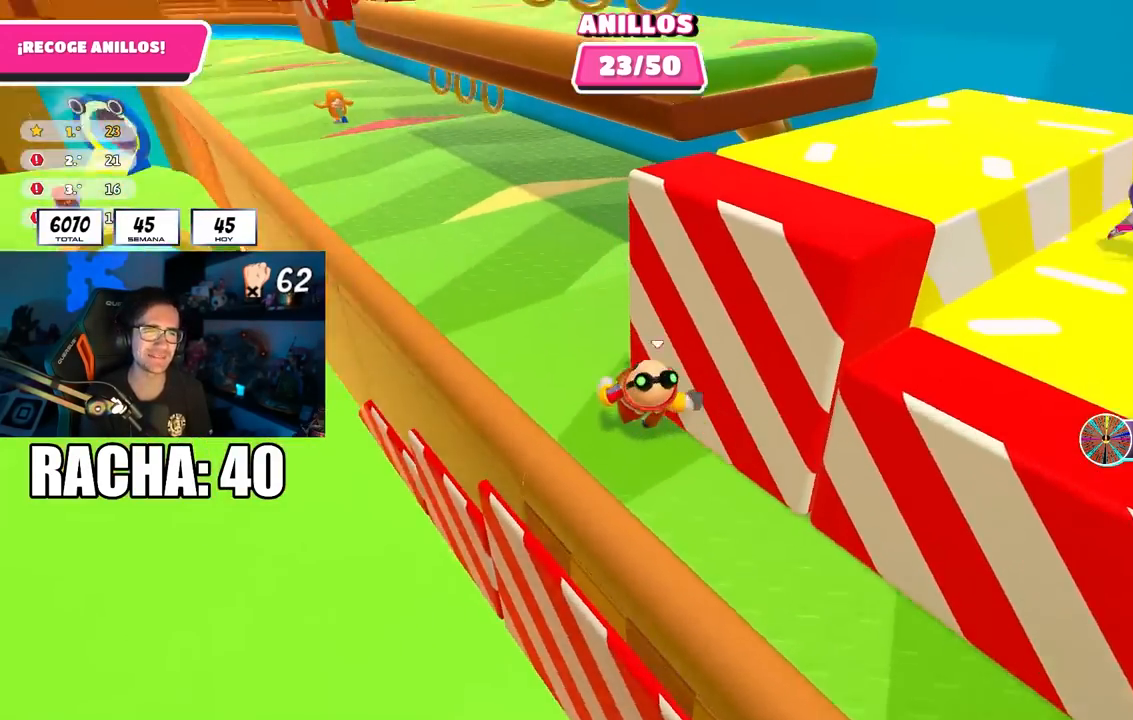
{"buttons": ["R1"], "left_stick": "up", "right_stick": "center", "events": [[83, "right_stick", "center"], [283, "right_stick", "up"], [450, "right_stick", "center"], [467, "R1", "down"]]}
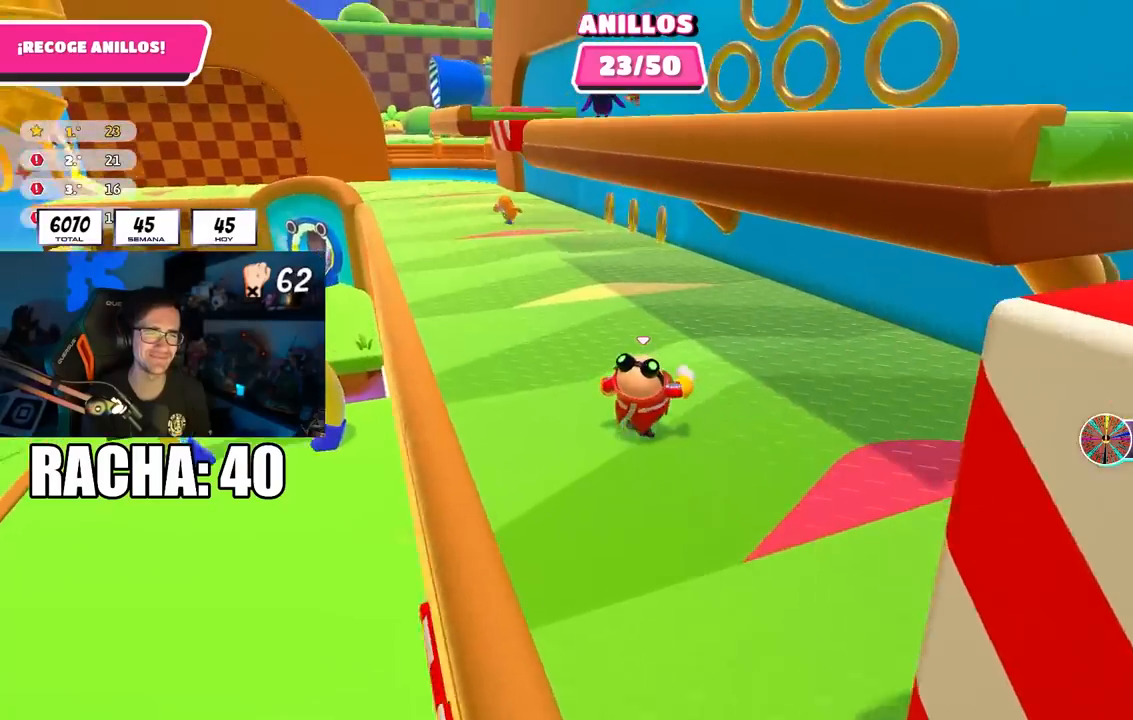
{"buttons": [], "left_stick": "up-right", "right_stick": "up", "events": [[67, "R1", "up"], [83, "left_stick", "up-right"], [83, "right_stick", "up"], [200, "right_stick", "center"], [217, "L2", "down"], [383, "L2", "up"], [417, "right_stick", "up"]]}